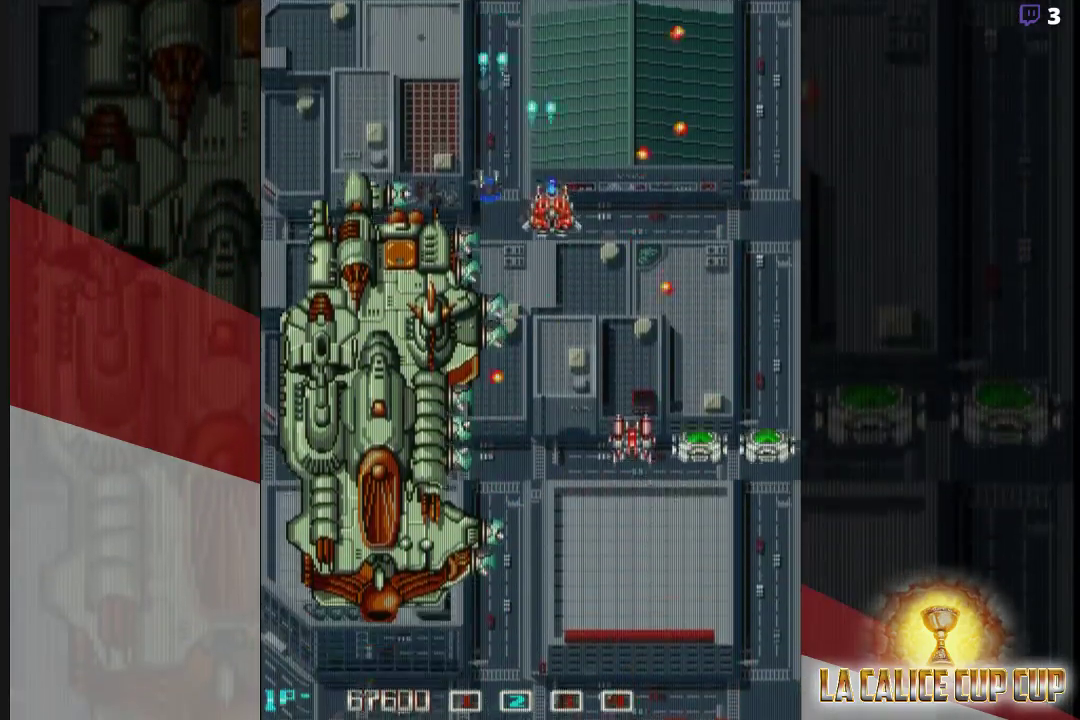
Gameplay with a controller (arcade stick); each line is a JSON object with the inputs held at the frame after it. "events" lists button and stick changes between this image and that frame as [ms after this image, input, new state], when the widget could be followed in between. Not read: L3 R3.
{"buttons": ["CROSS"], "left_stick": "left", "events": [[133, "left_stick", "down"], [417, "left_stick", "left"]]}
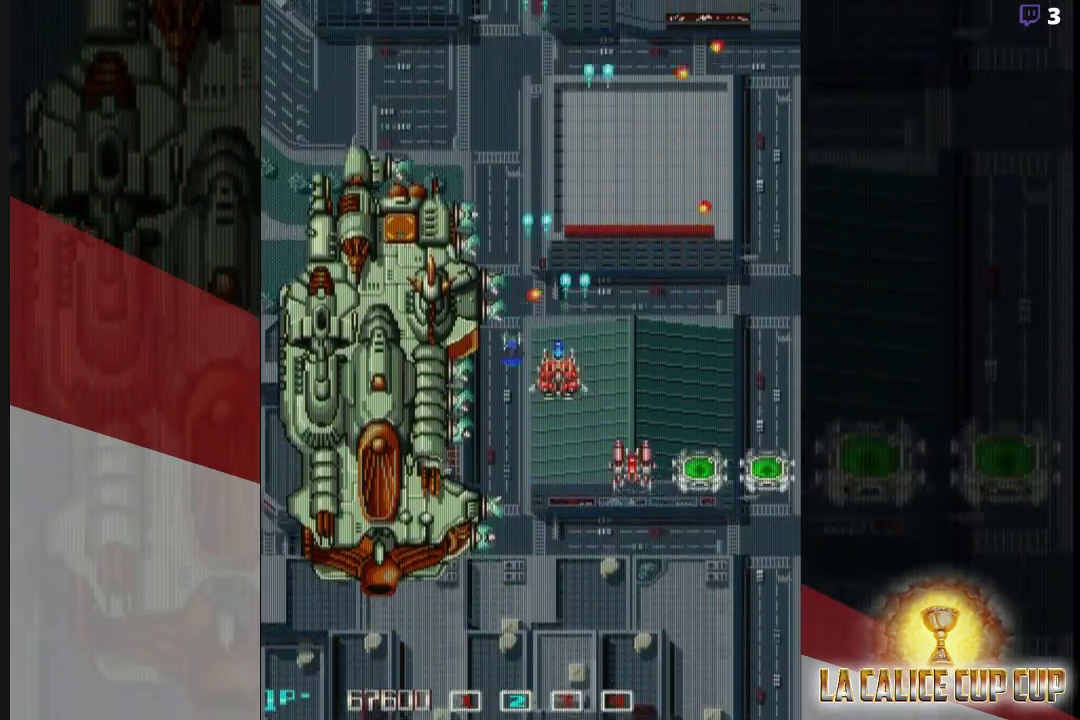
{"buttons": ["CROSS"], "left_stick": "center", "events": [[67, "left_stick", "center"]]}
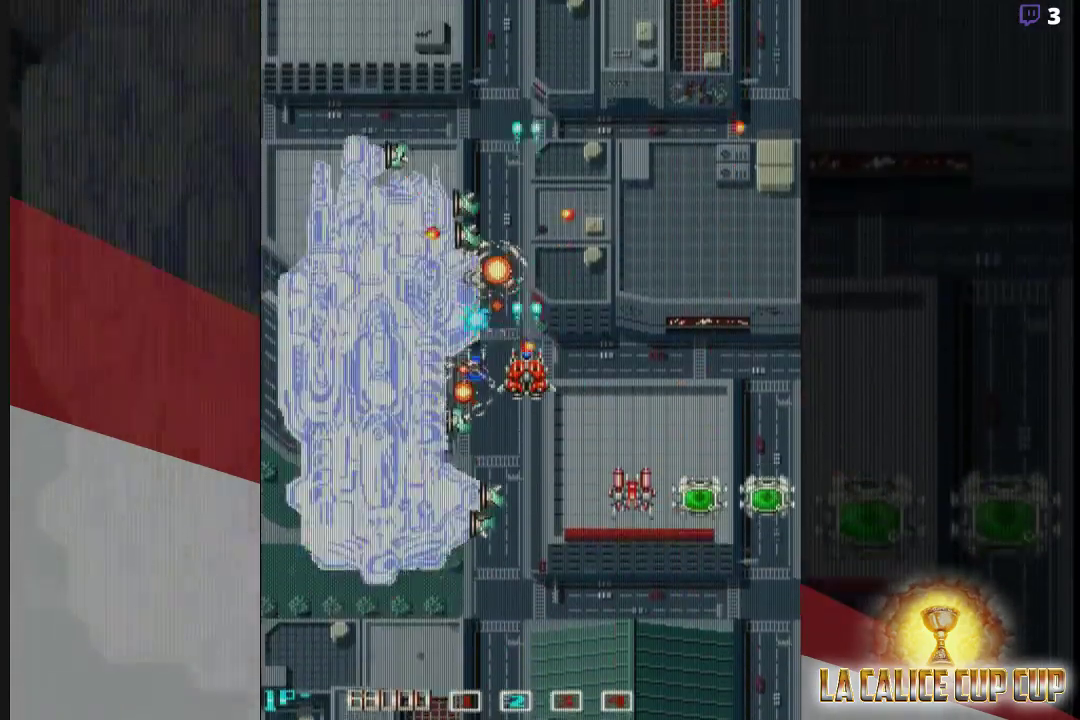
{"buttons": ["CROSS"], "left_stick": "center", "events": [[33, "left_stick", "right"], [267, "left_stick", "down"], [433, "left_stick", "center"]]}
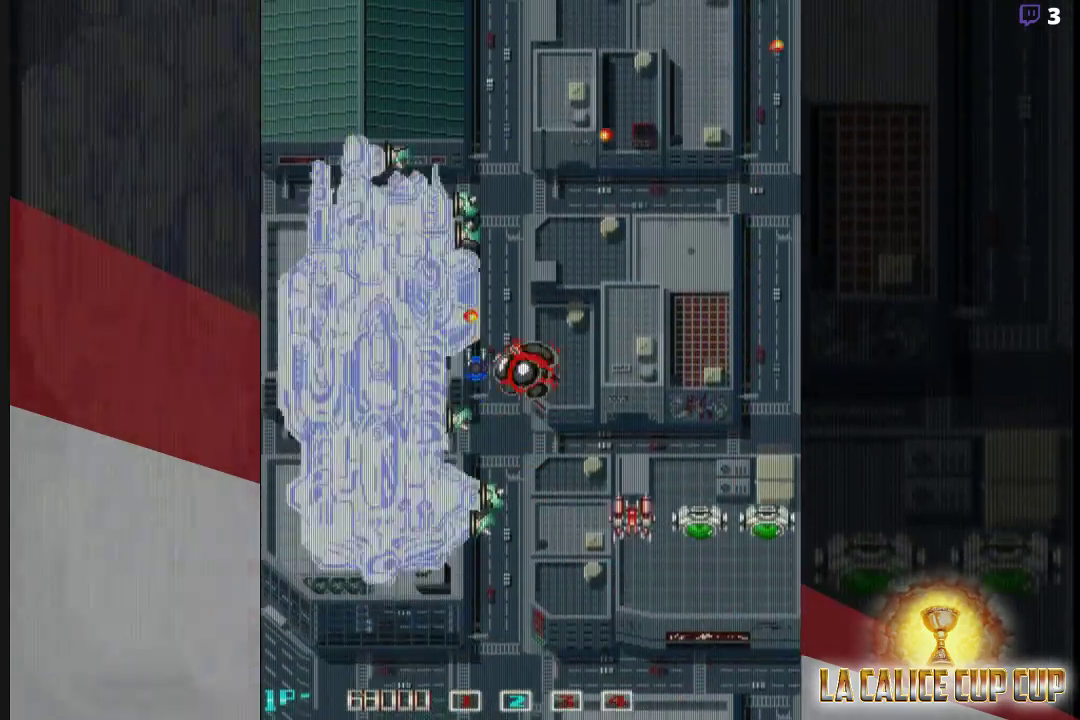
{"buttons": [], "left_stick": "center", "events": [[133, "CROSS", "up"]]}
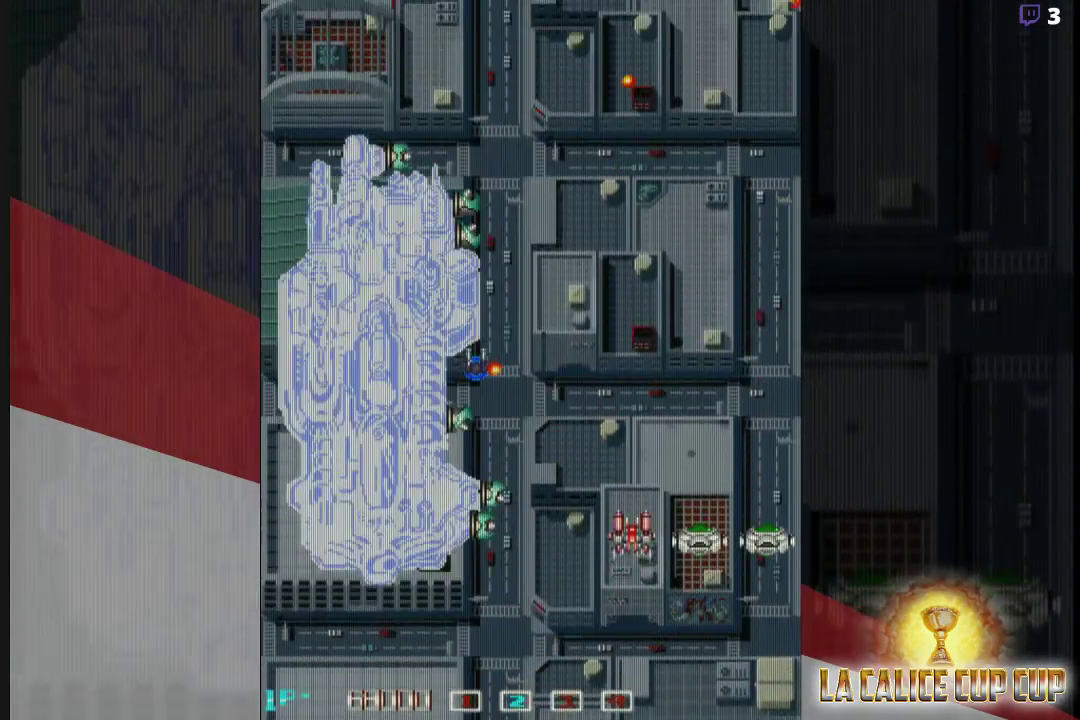
{"buttons": [], "left_stick": "center", "events": []}
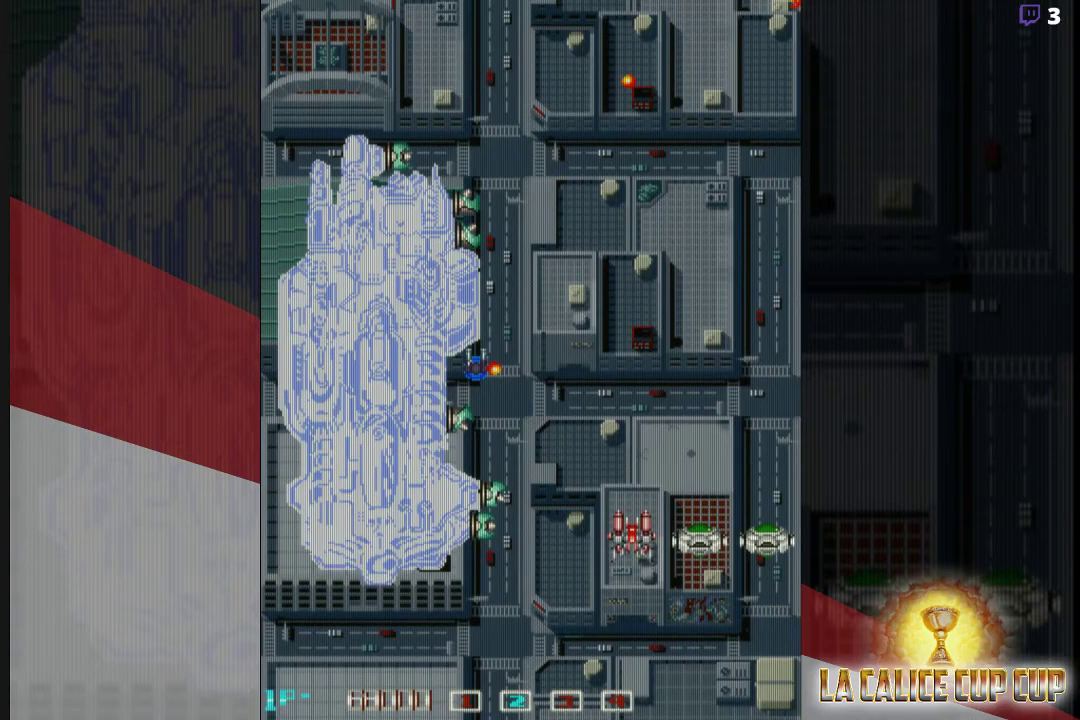
{"buttons": [], "left_stick": "center", "events": []}
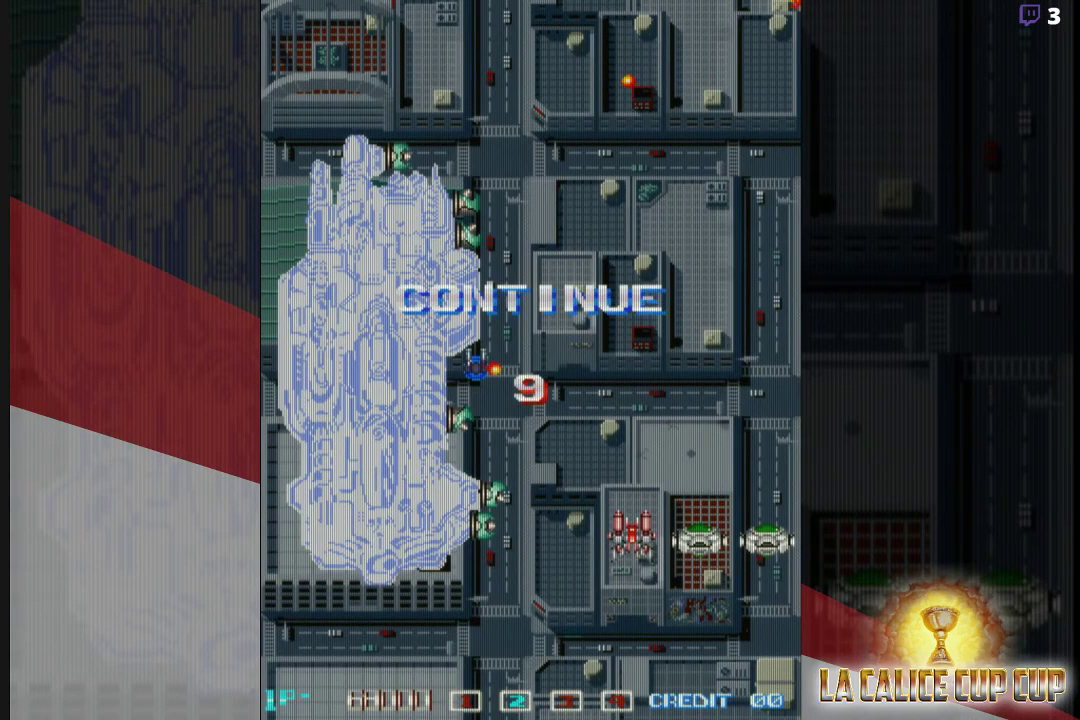
{"buttons": [], "left_stick": "center", "events": [[200, "CROSS", "down"], [233, "CROSS", "up"], [417, "CROSS", "down"], [500, "CROSS", "up"]]}
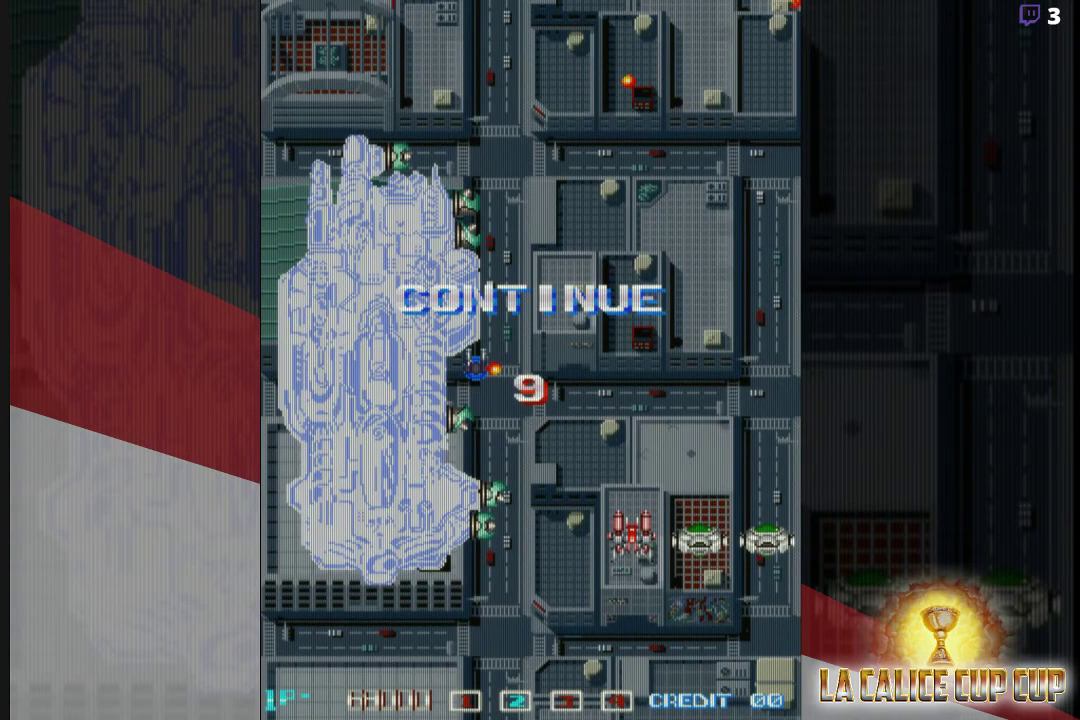
{"buttons": [], "left_stick": "center", "events": [[67, "CROSS", "down"], [150, "CROSS", "up"]]}
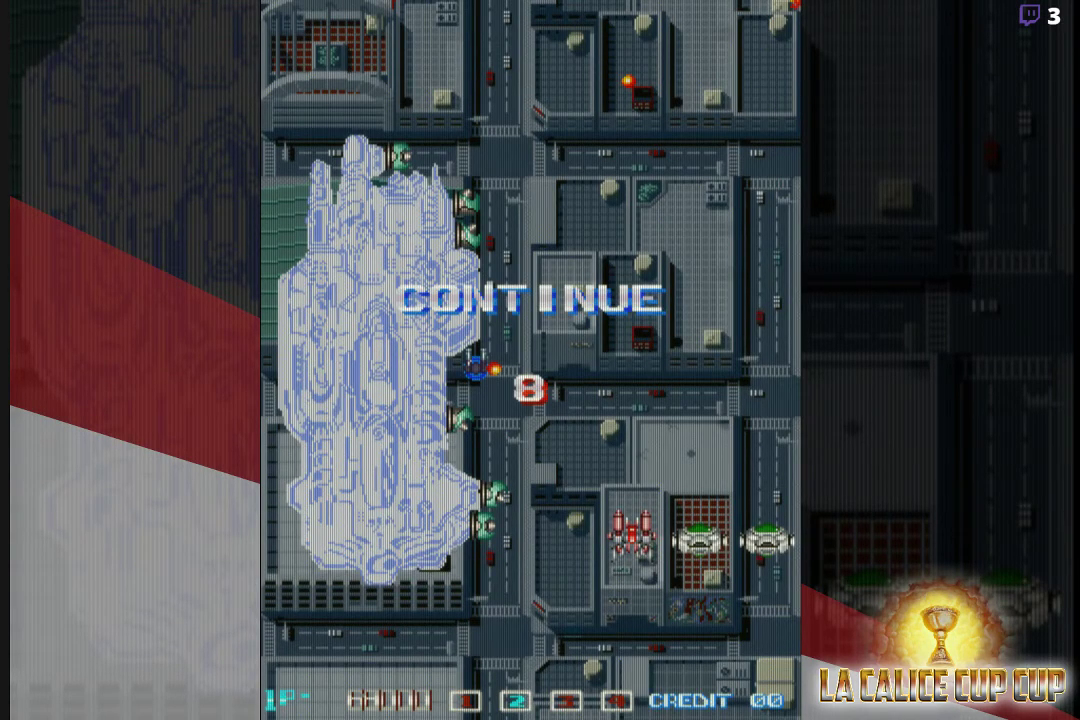
{"buttons": [], "left_stick": "center", "events": []}
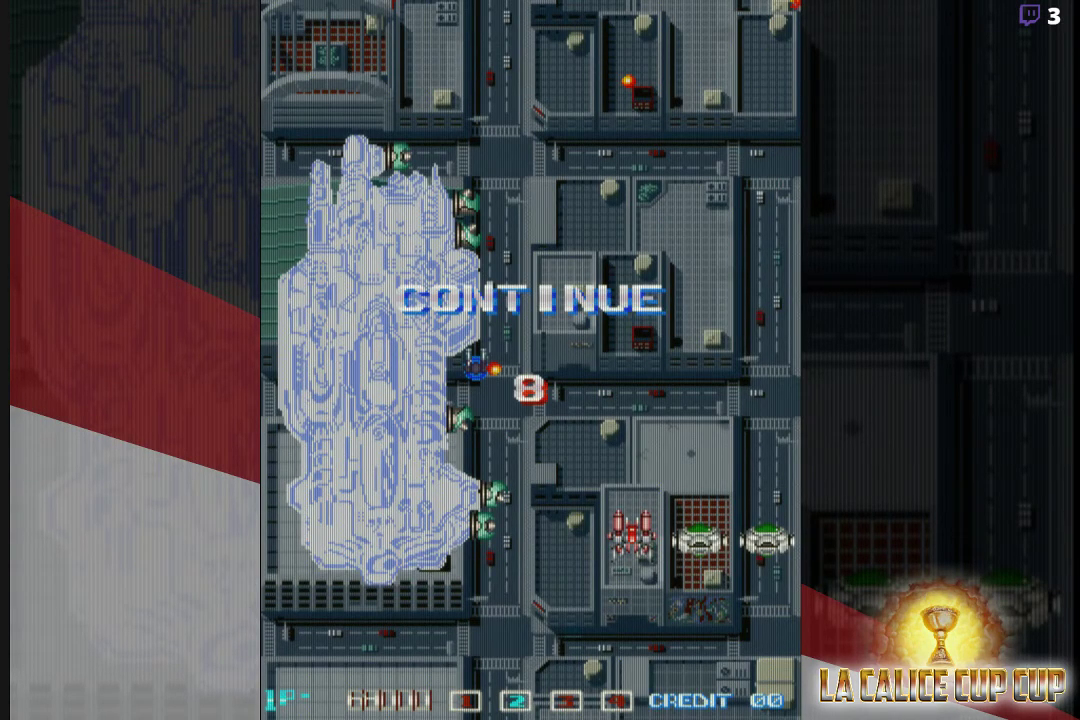
{"buttons": [], "left_stick": "center", "events": []}
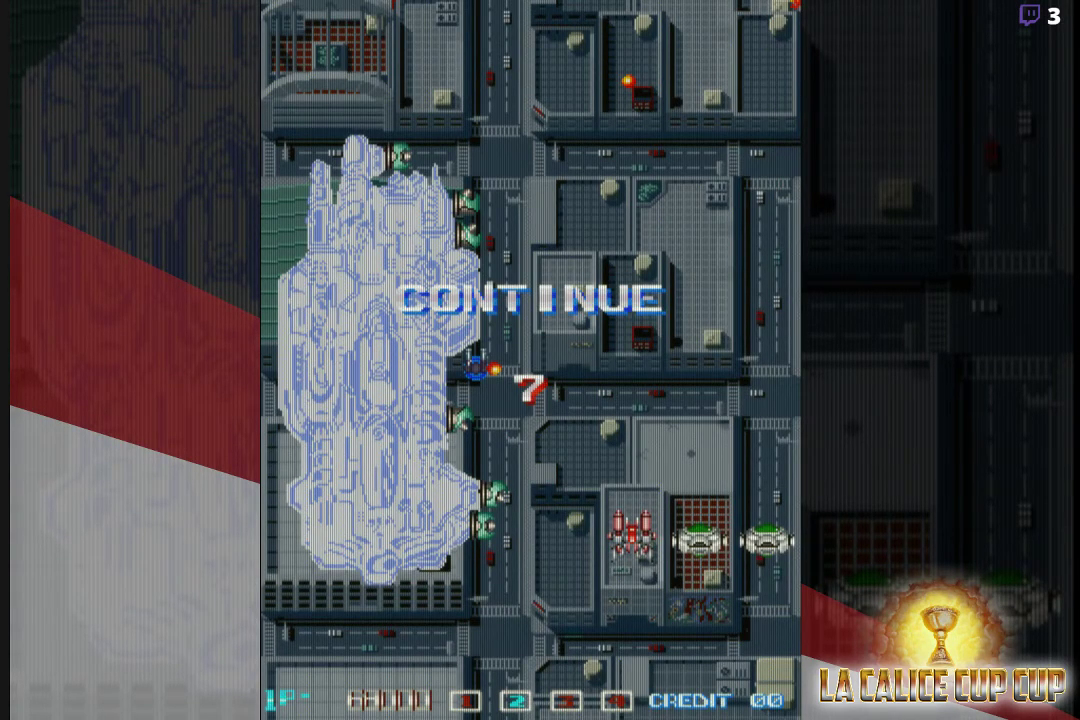
{"buttons": [], "left_stick": "center", "events": []}
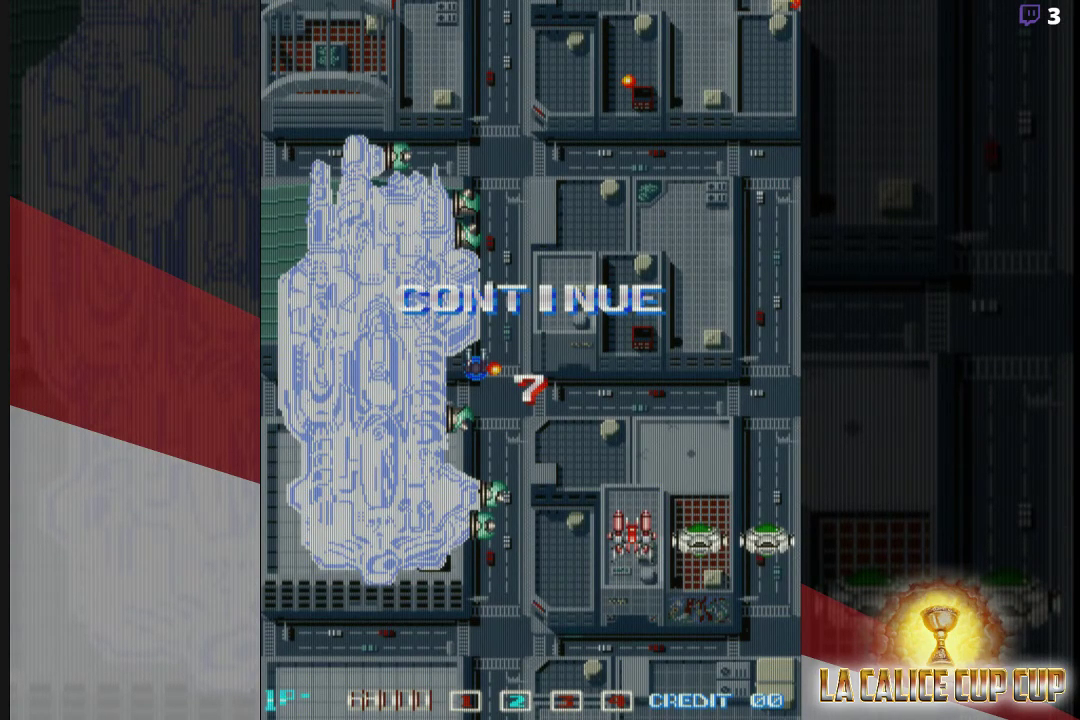
{"buttons": [], "left_stick": "center", "events": []}
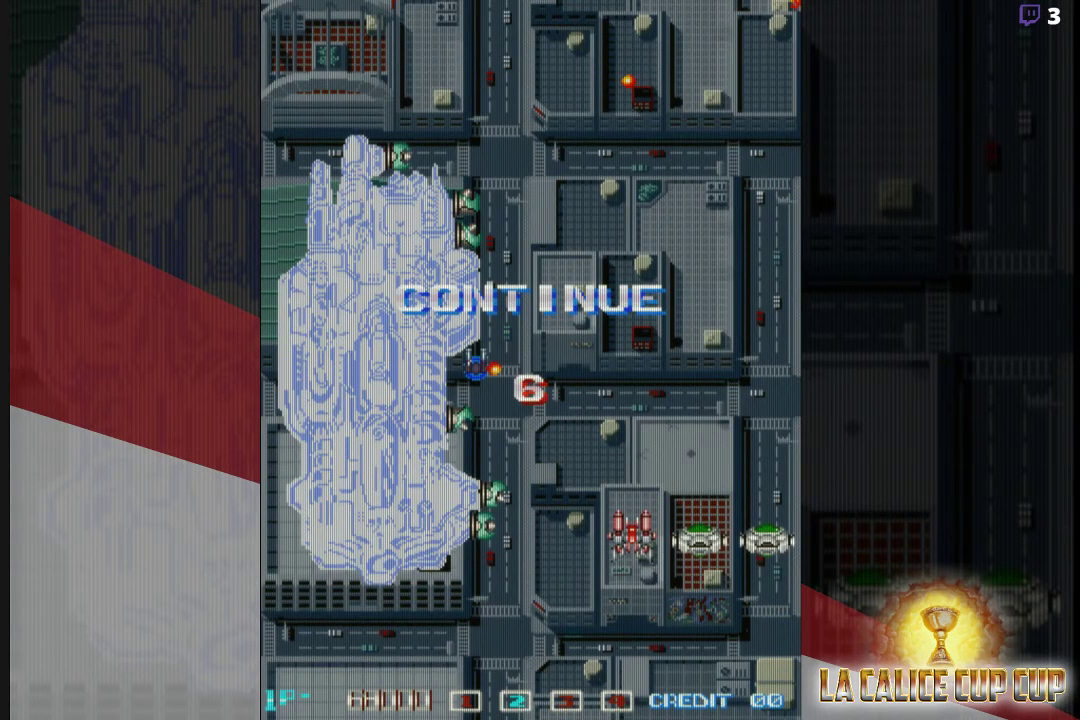
{"buttons": [], "left_stick": "center", "events": []}
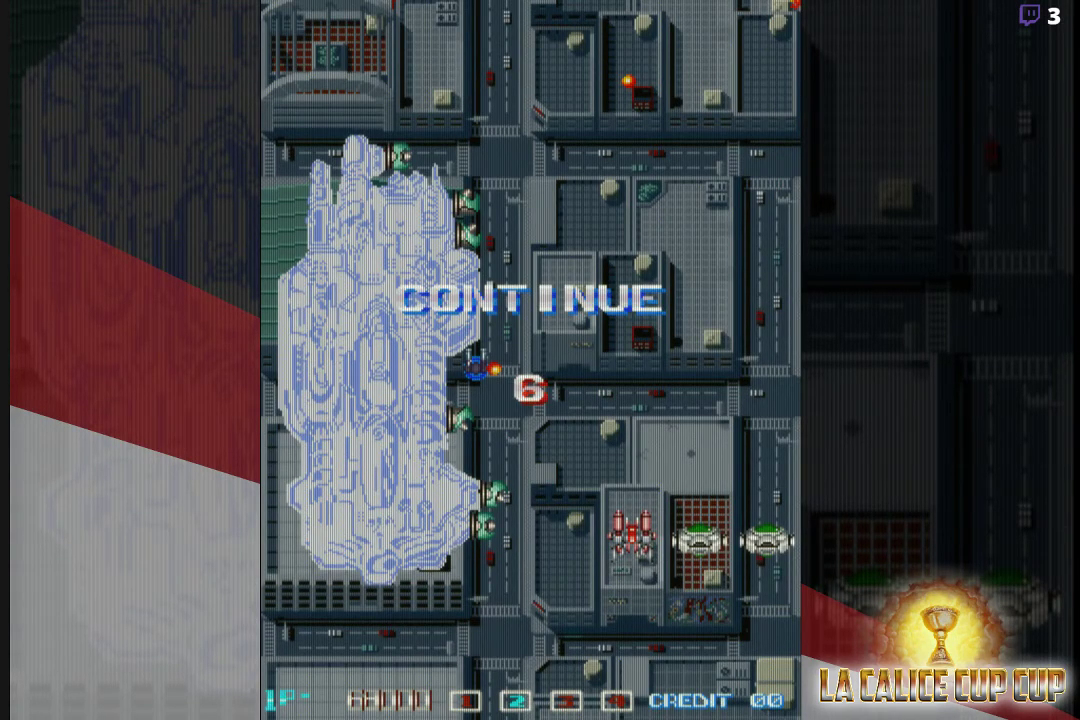
{"buttons": [], "left_stick": "center", "events": []}
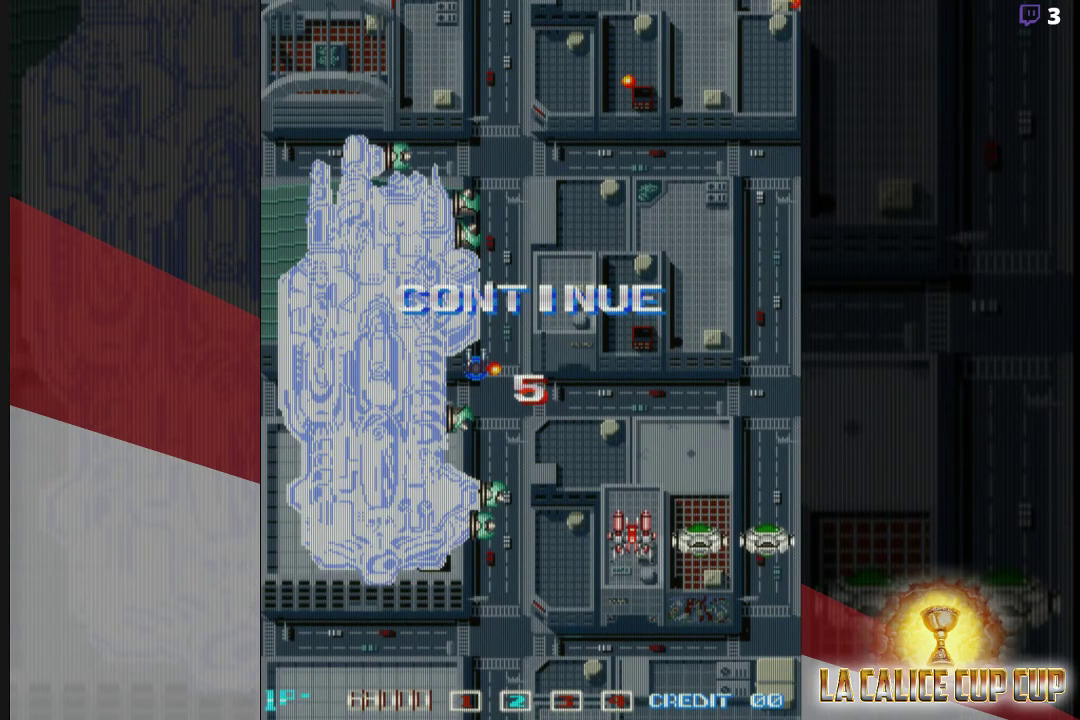
{"buttons": [], "left_stick": "center", "events": []}
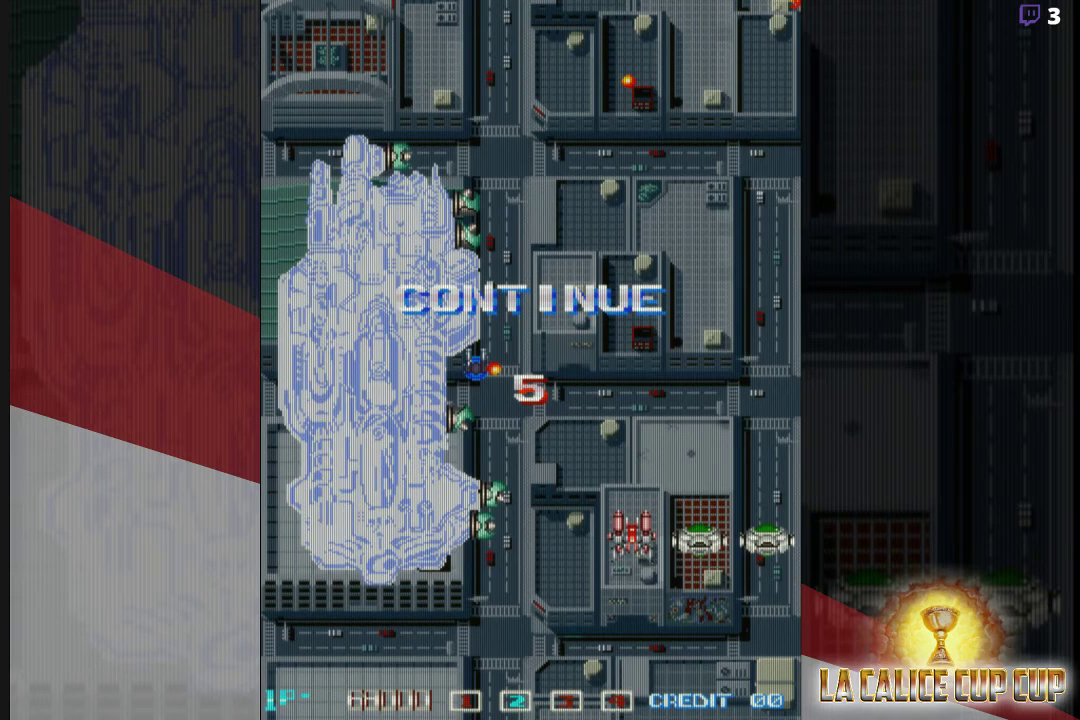
{"buttons": [], "left_stick": "center", "events": []}
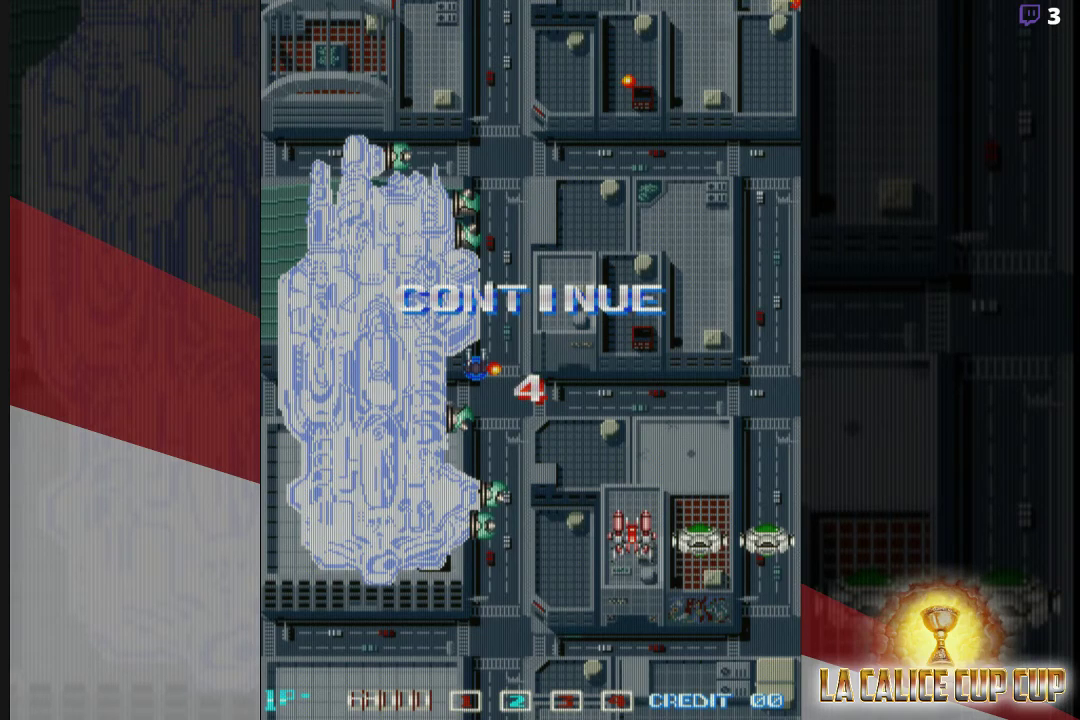
{"buttons": [], "left_stick": "center", "events": []}
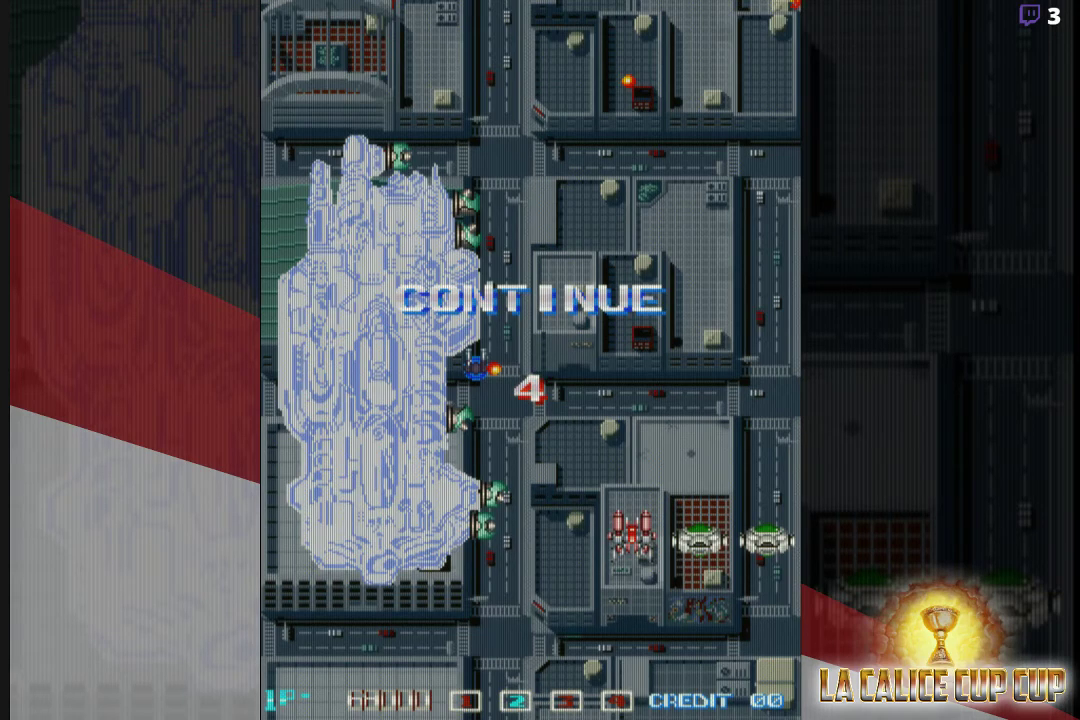
{"buttons": [], "left_stick": "center", "events": []}
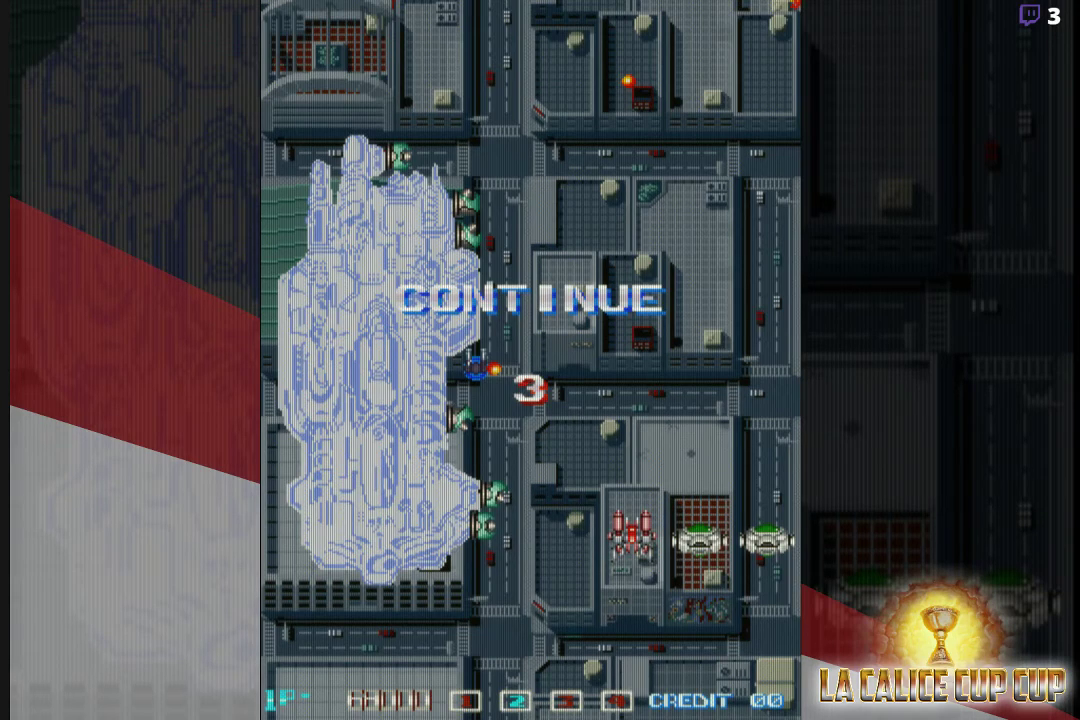
{"buttons": [], "left_stick": "center", "events": [[100, "CROSS", "down"], [167, "CROSS", "up"], [233, "CROSS", "down"], [300, "CROSS", "up"], [417, "CROSS", "down"], [450, "CROSS", "up"]]}
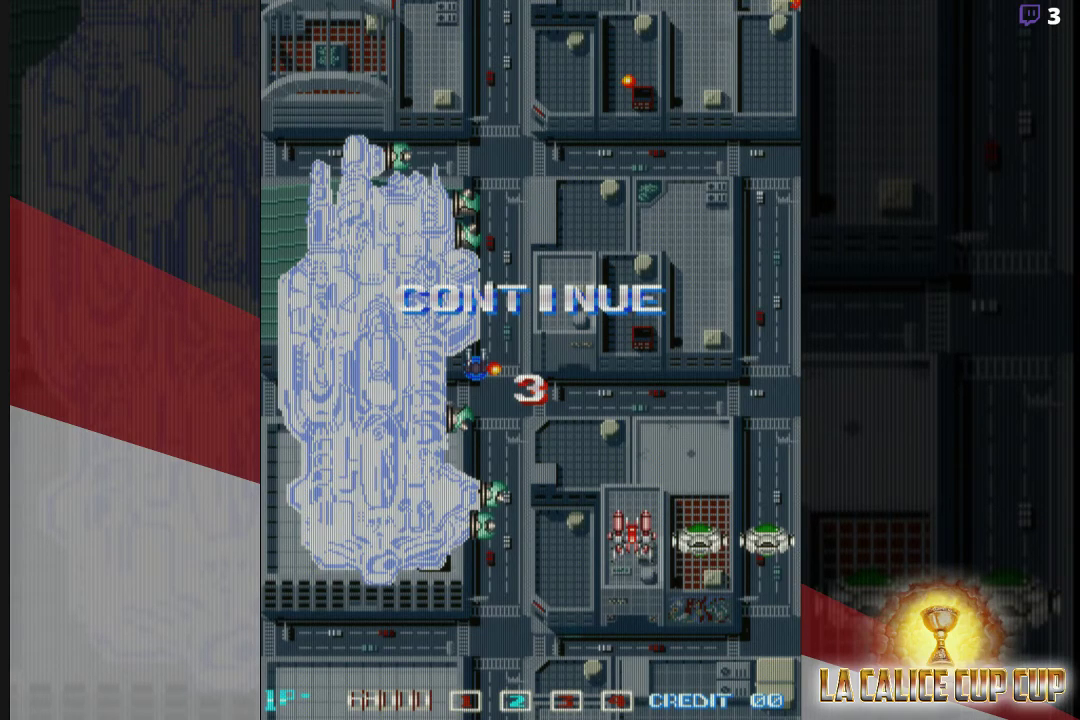
{"buttons": [], "left_stick": "center", "events": []}
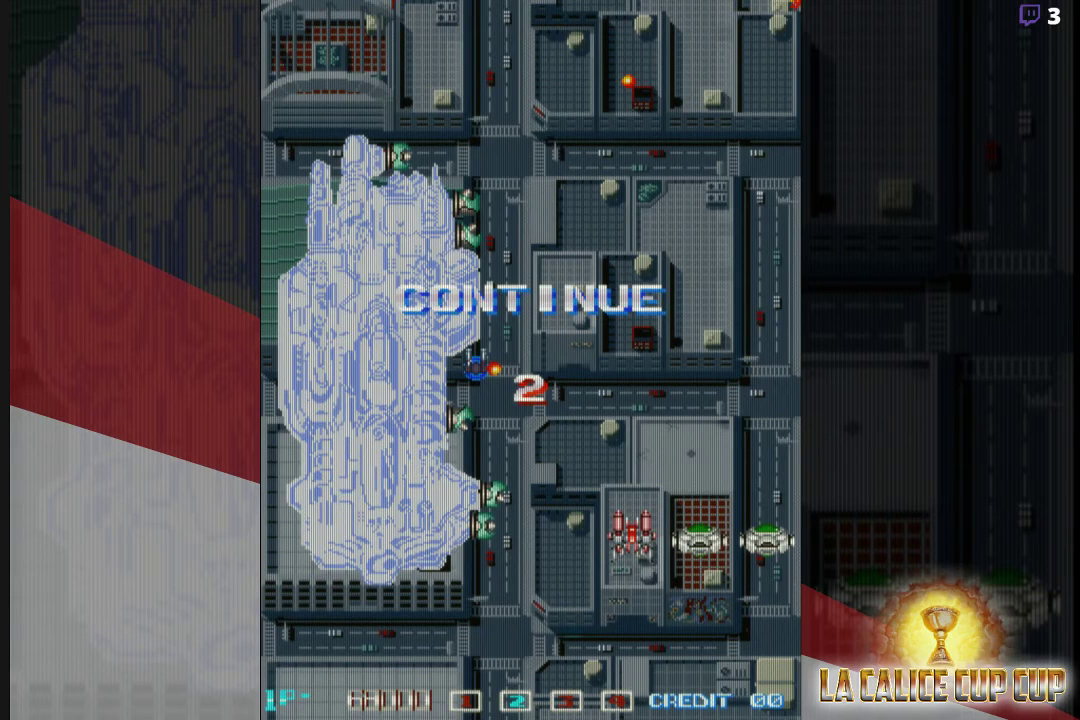
{"buttons": [], "left_stick": "center", "events": []}
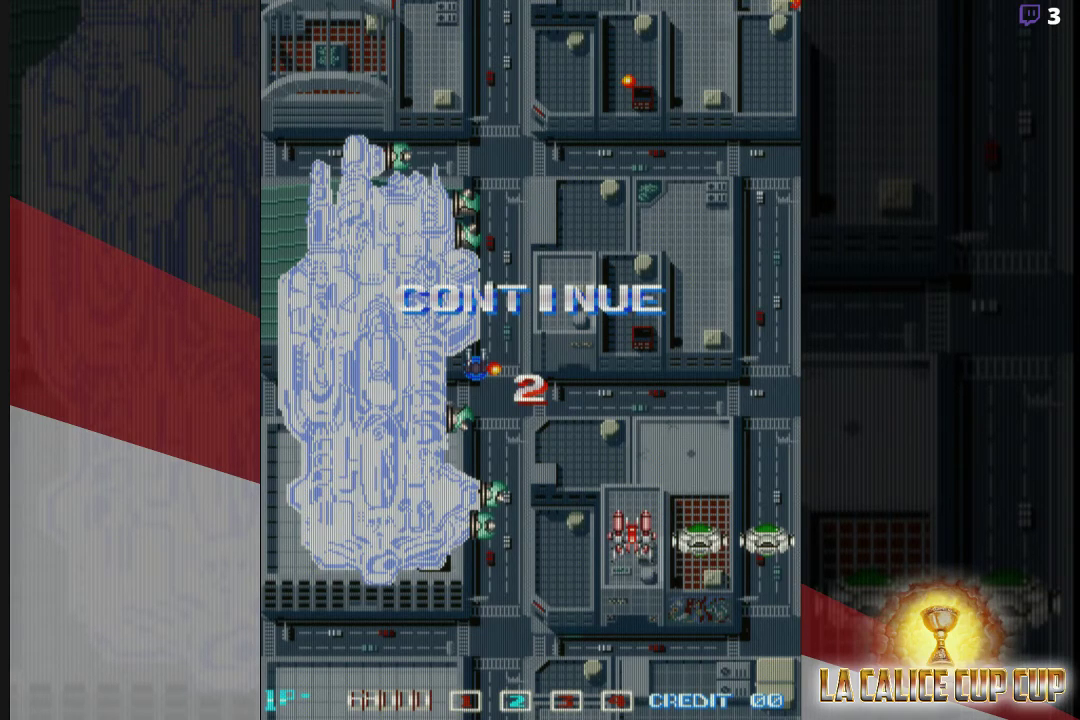
{"buttons": [], "left_stick": "center", "events": []}
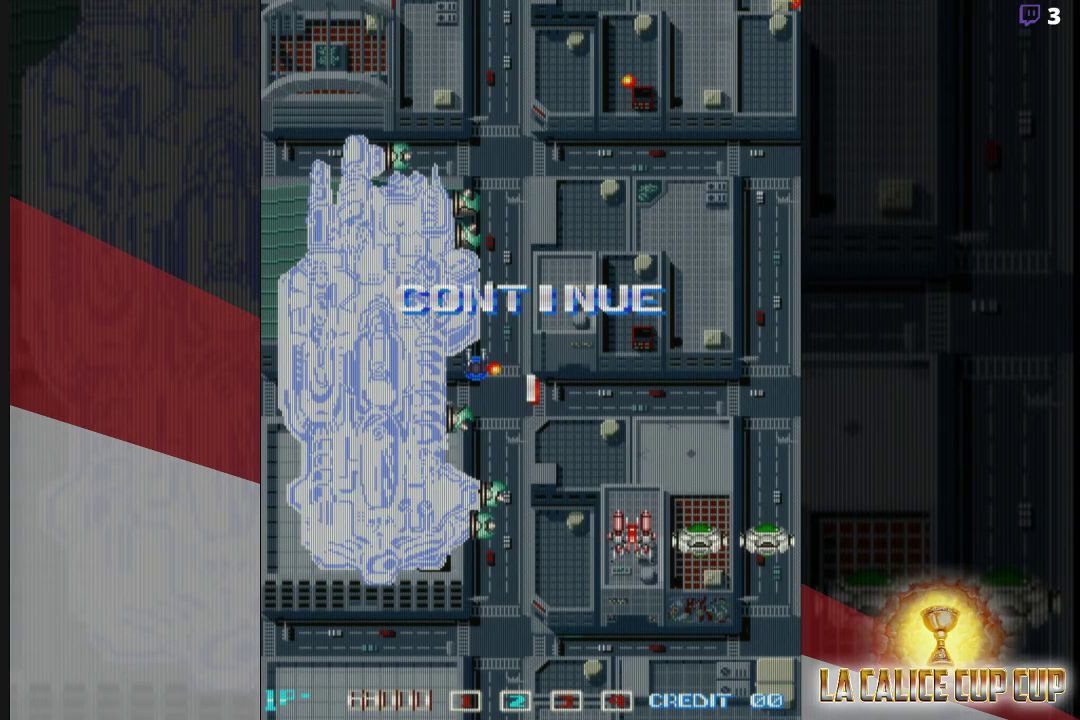
{"buttons": [], "left_stick": "center", "events": []}
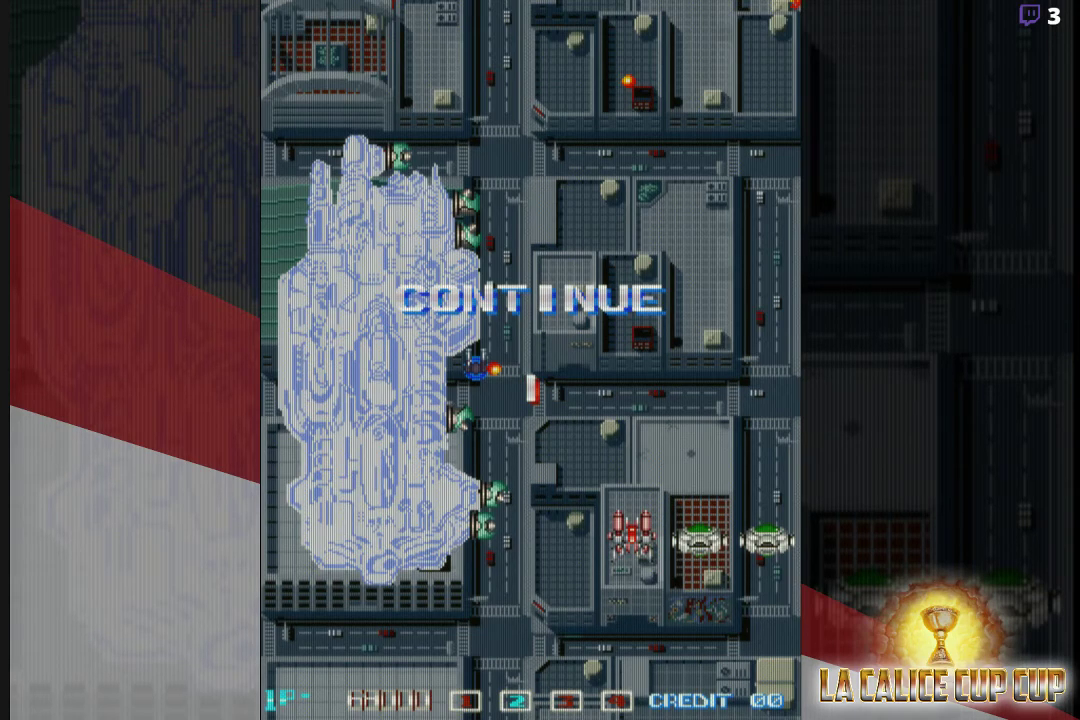
{"buttons": [], "left_stick": "center", "events": []}
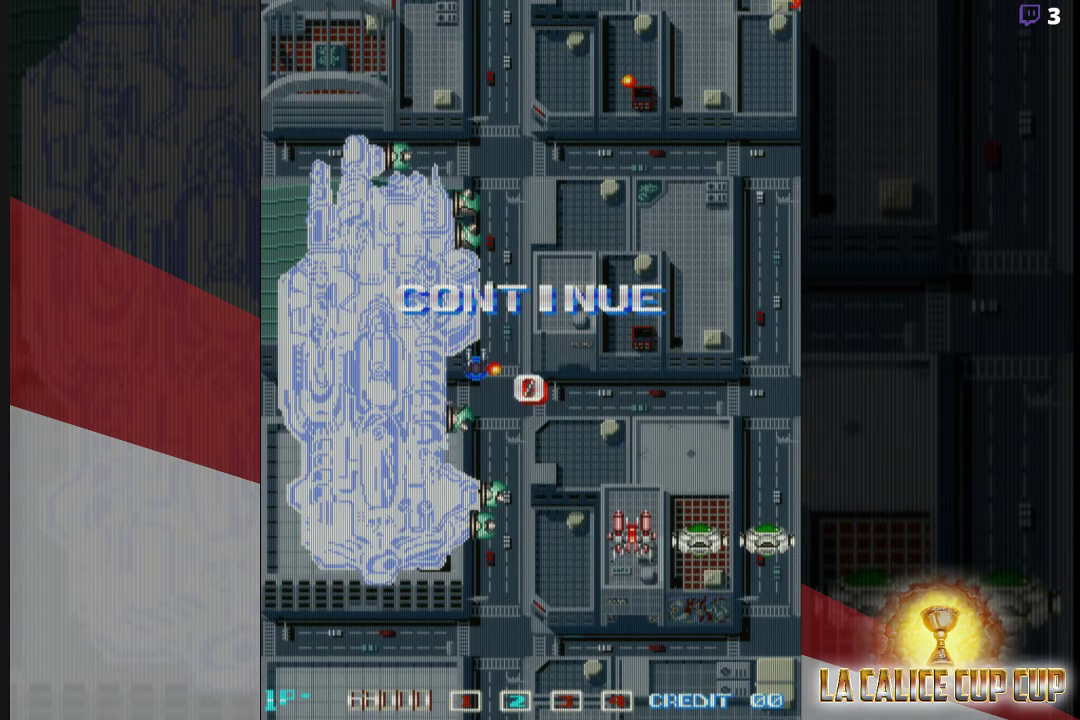
{"buttons": [], "left_stick": "center", "events": []}
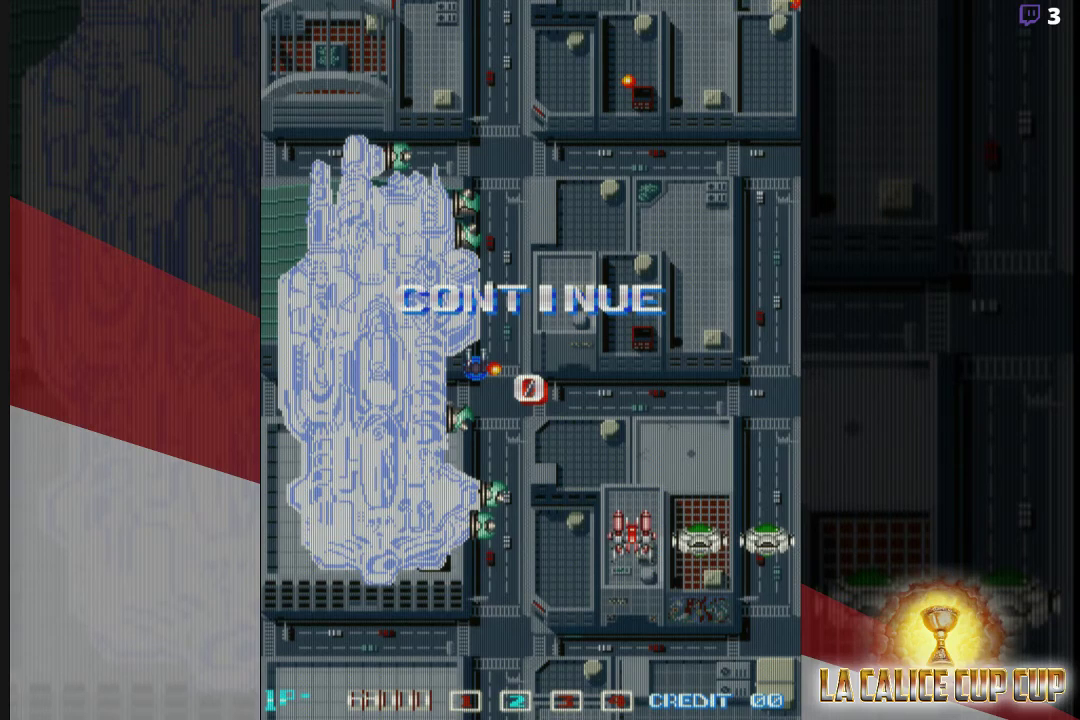
{"buttons": [], "left_stick": "center", "events": []}
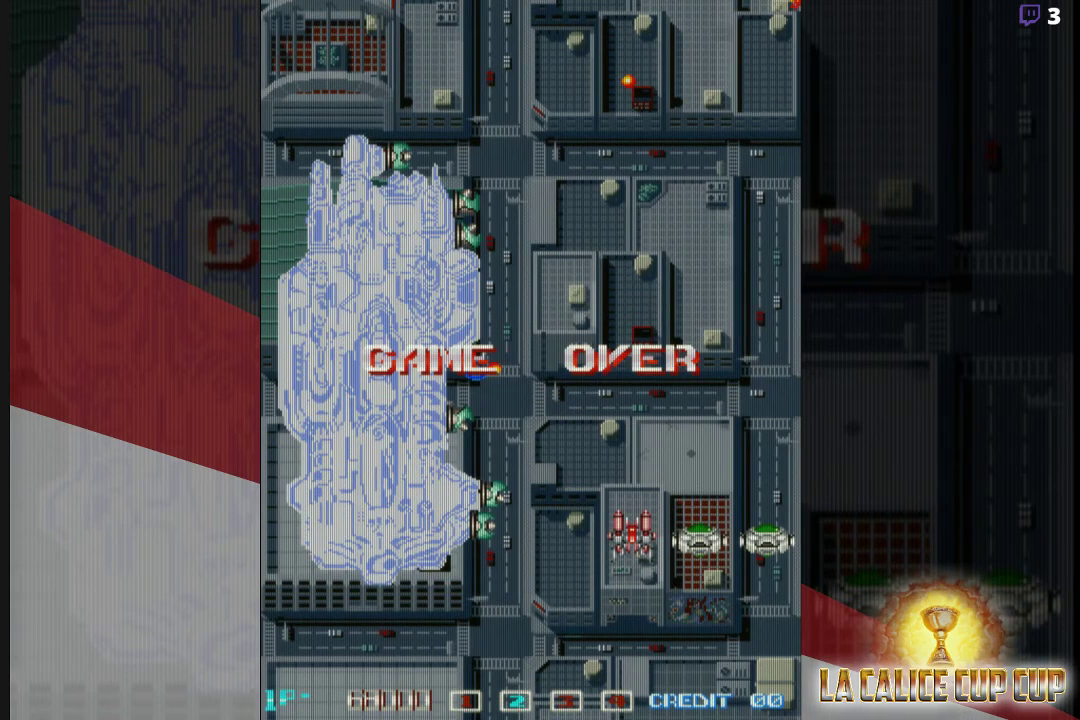
{"buttons": ["CROSS"], "left_stick": "center", "events": [[450, "CROSS", "down"]]}
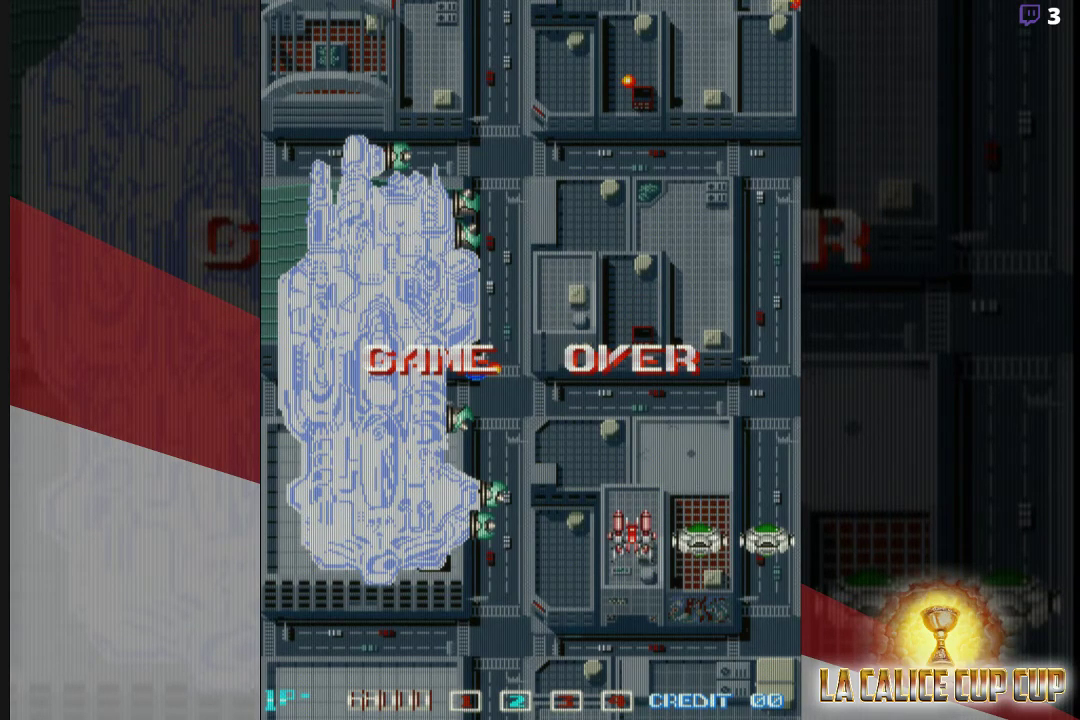
{"buttons": [], "left_stick": "center", "events": [[417, "CROSS", "up"]]}